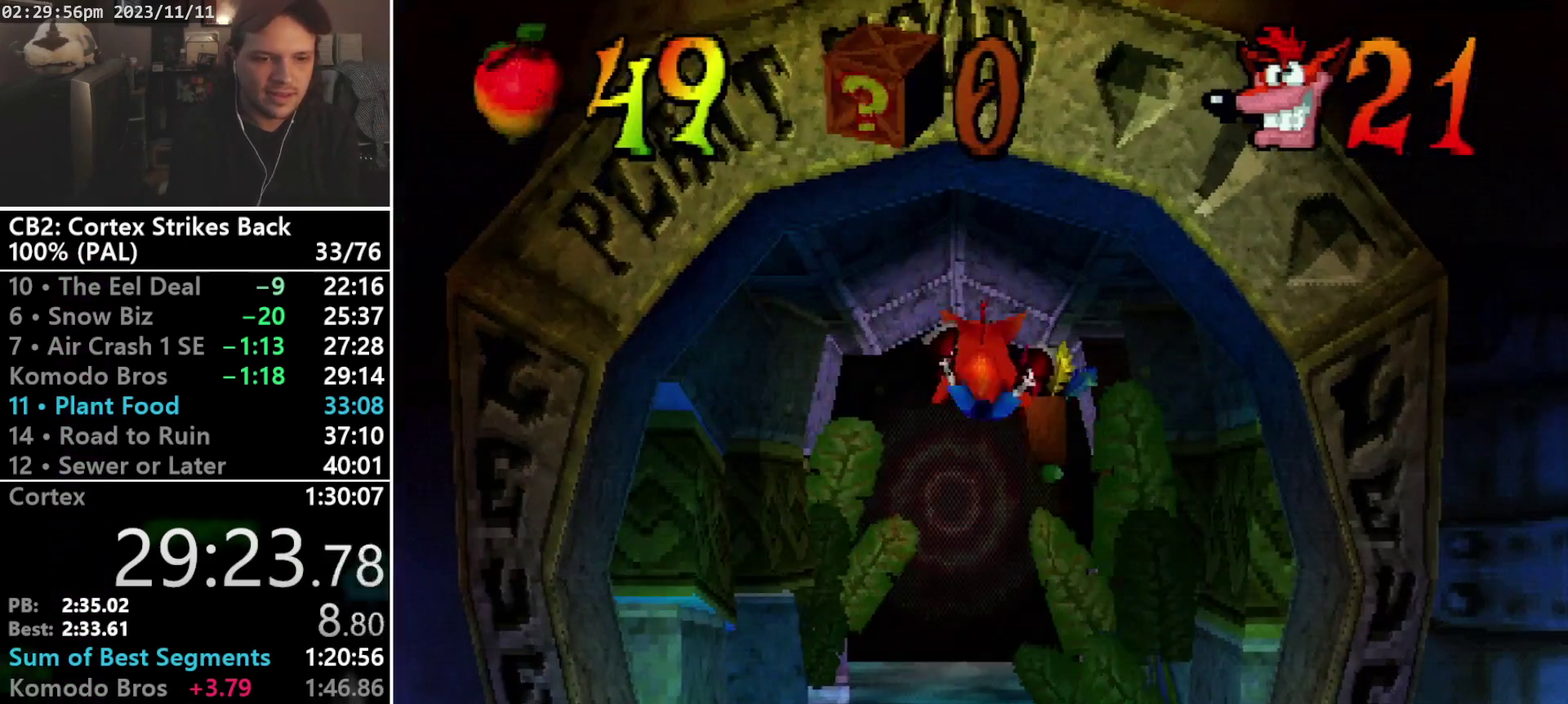
Gameplay with a controller (PlayStation layout); each line is a JSON object with the inputs held at the frame after it. "events" lists button and stick changes between this image and that frame as [ms after this image, input, new state], when the widget could be followed in between. Not read: CIRCLE L3 R3 left_stick right_stick.
{"buttons": ["CROSS"], "events": [[300, "CROSS", "down"], [333, "R1", "up"], [500, "DPAD_UP", "up"]]}
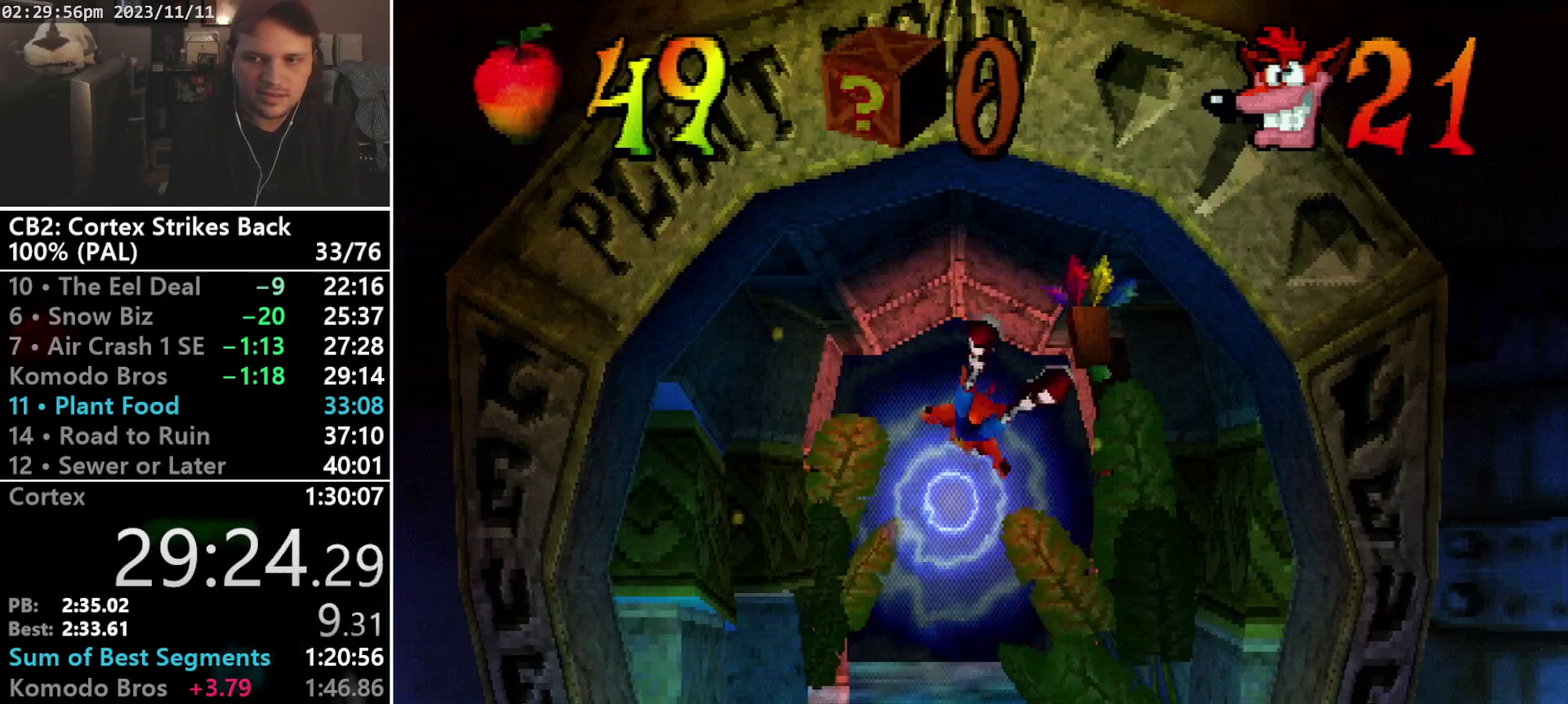
{"buttons": [], "events": [[100, "CROSS", "up"]]}
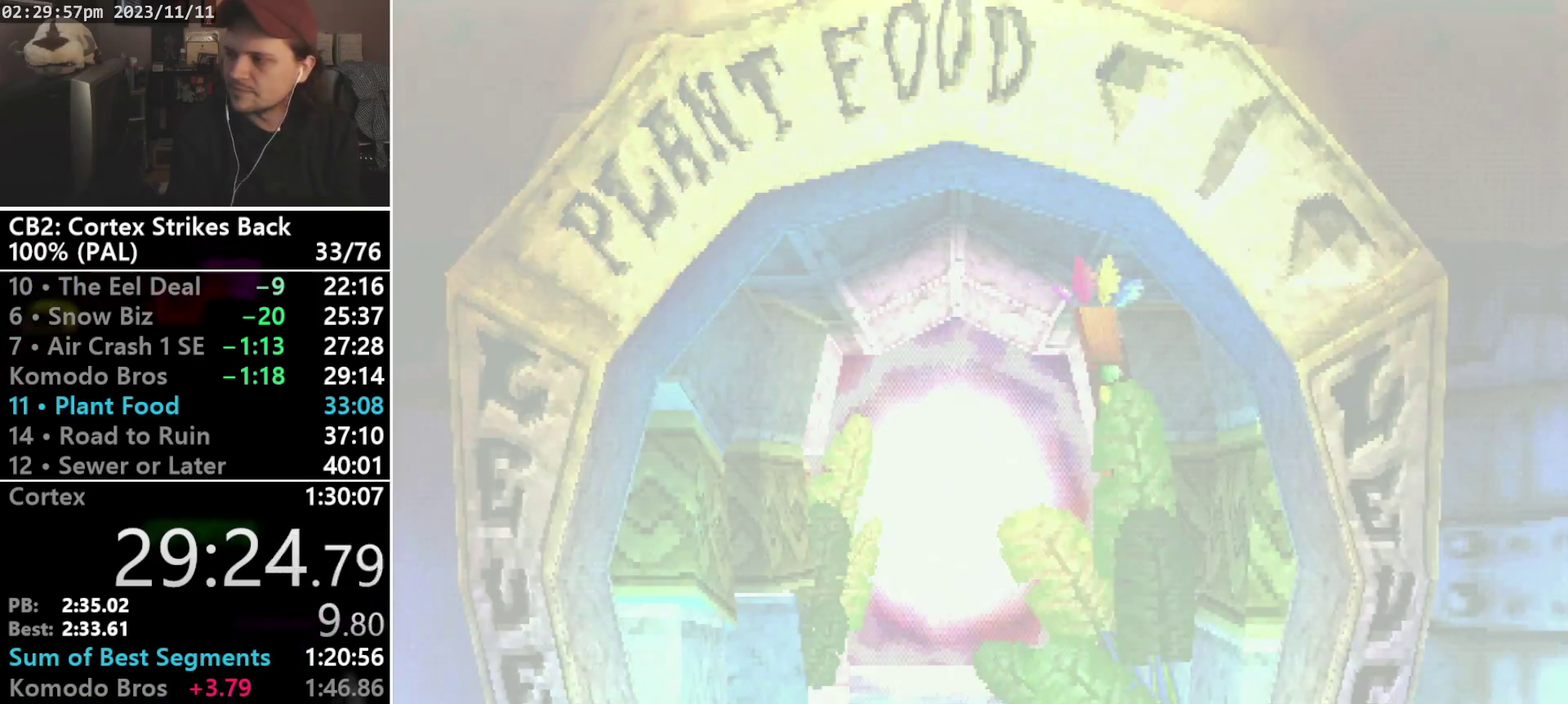
{"buttons": [], "events": []}
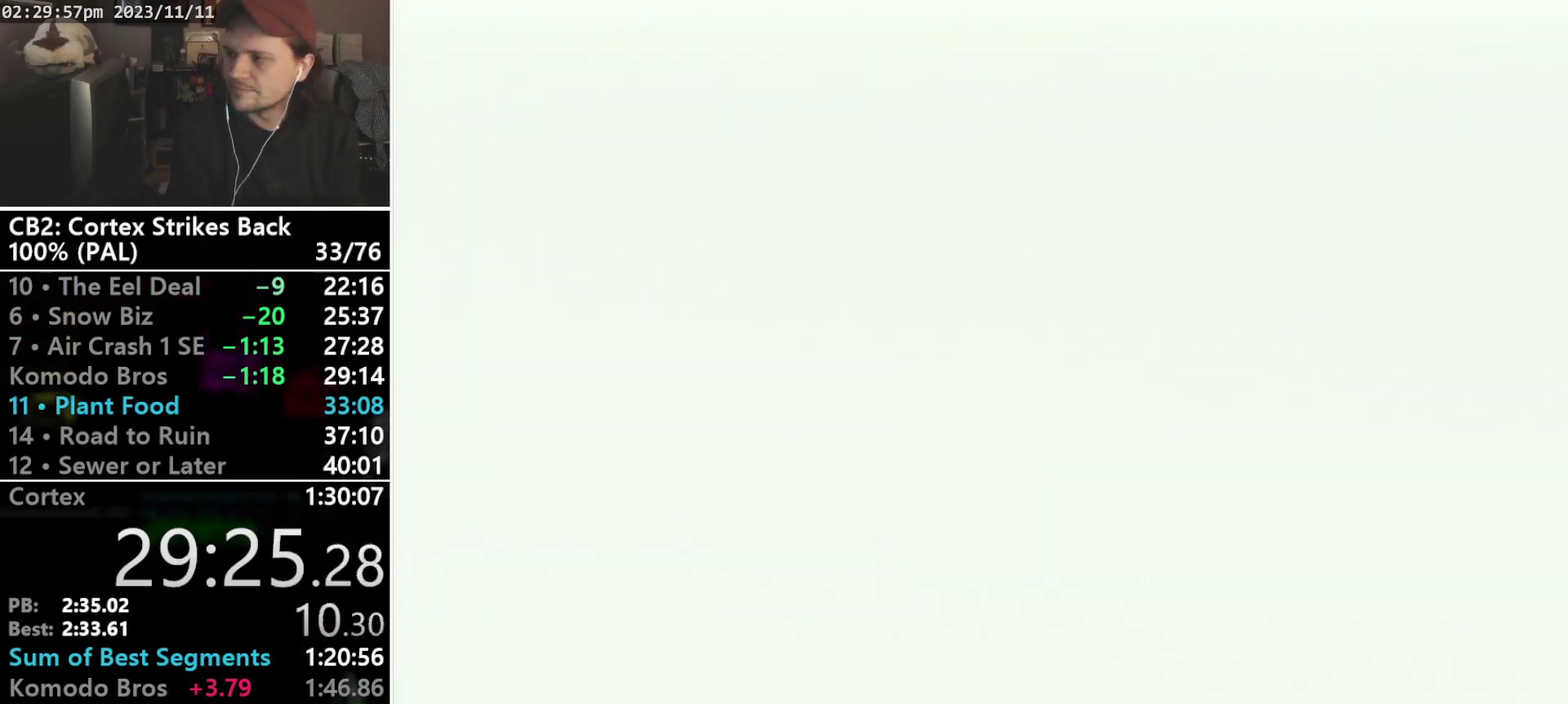
{"buttons": [], "events": []}
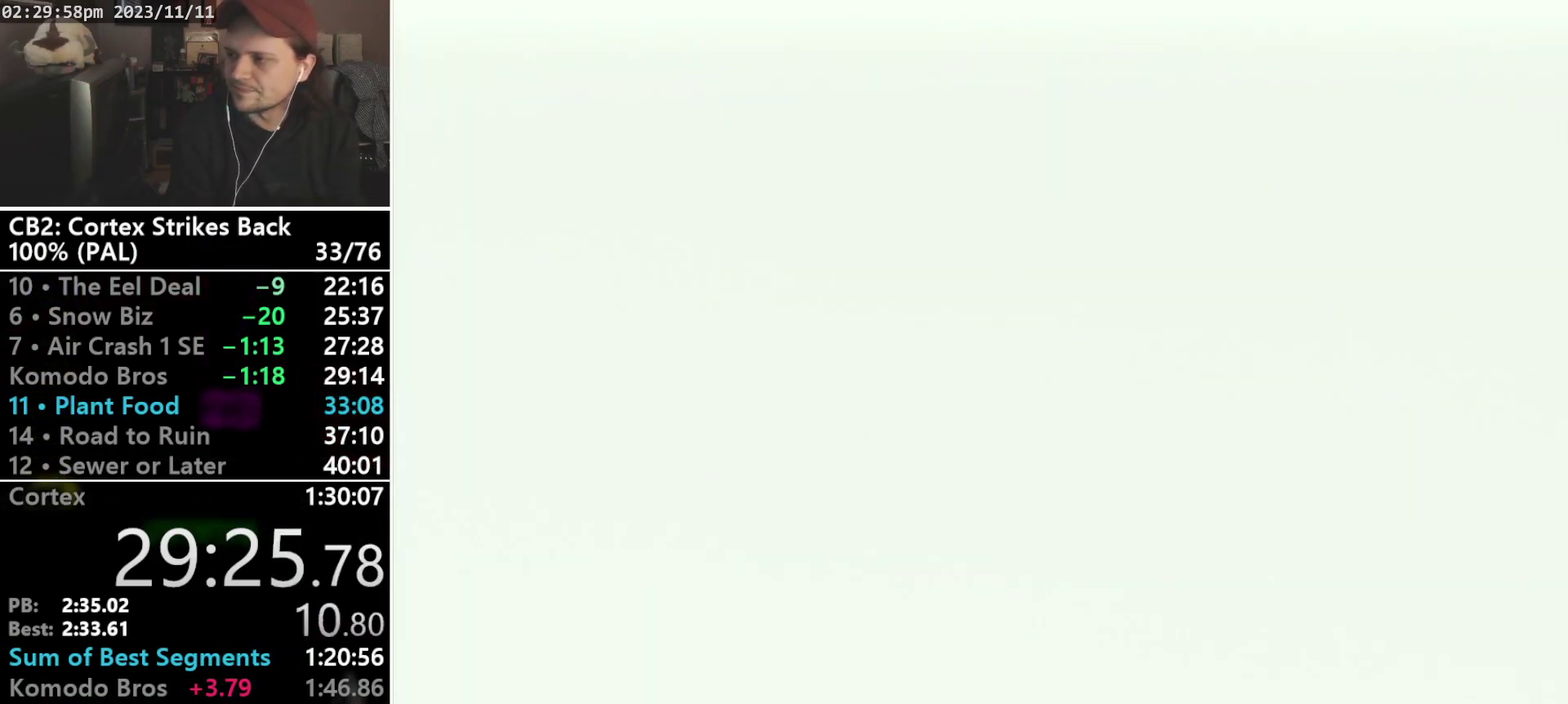
{"buttons": [], "events": []}
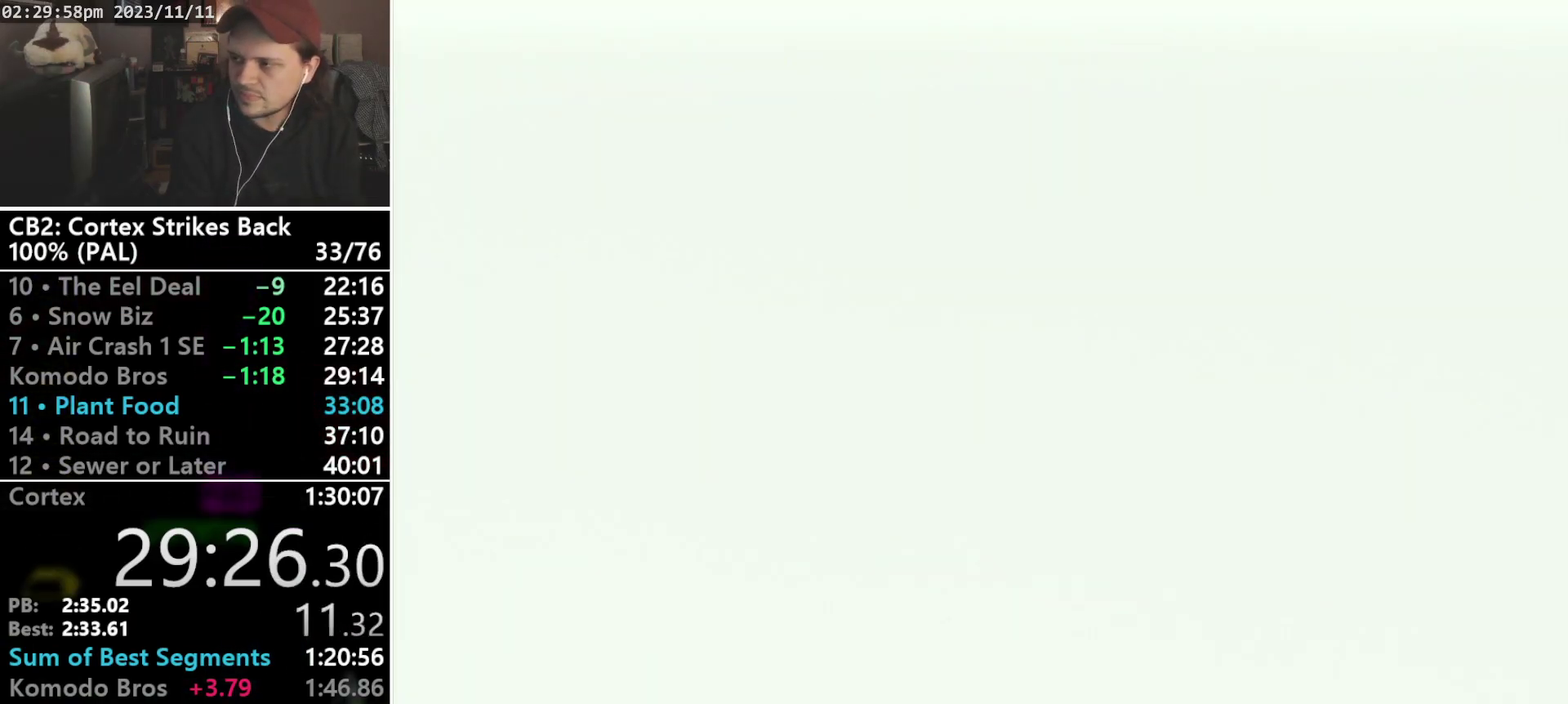
{"buttons": [], "events": []}
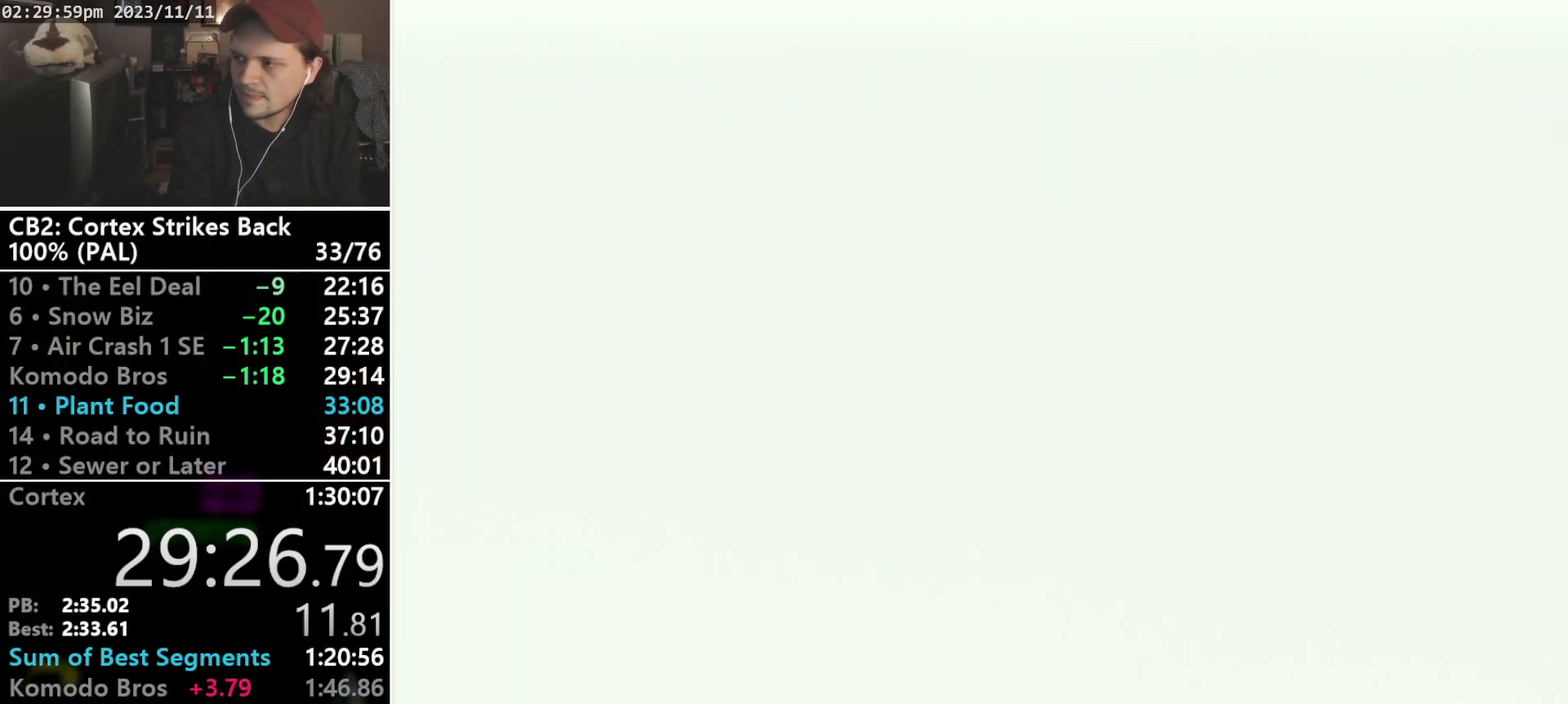
{"buttons": [], "events": []}
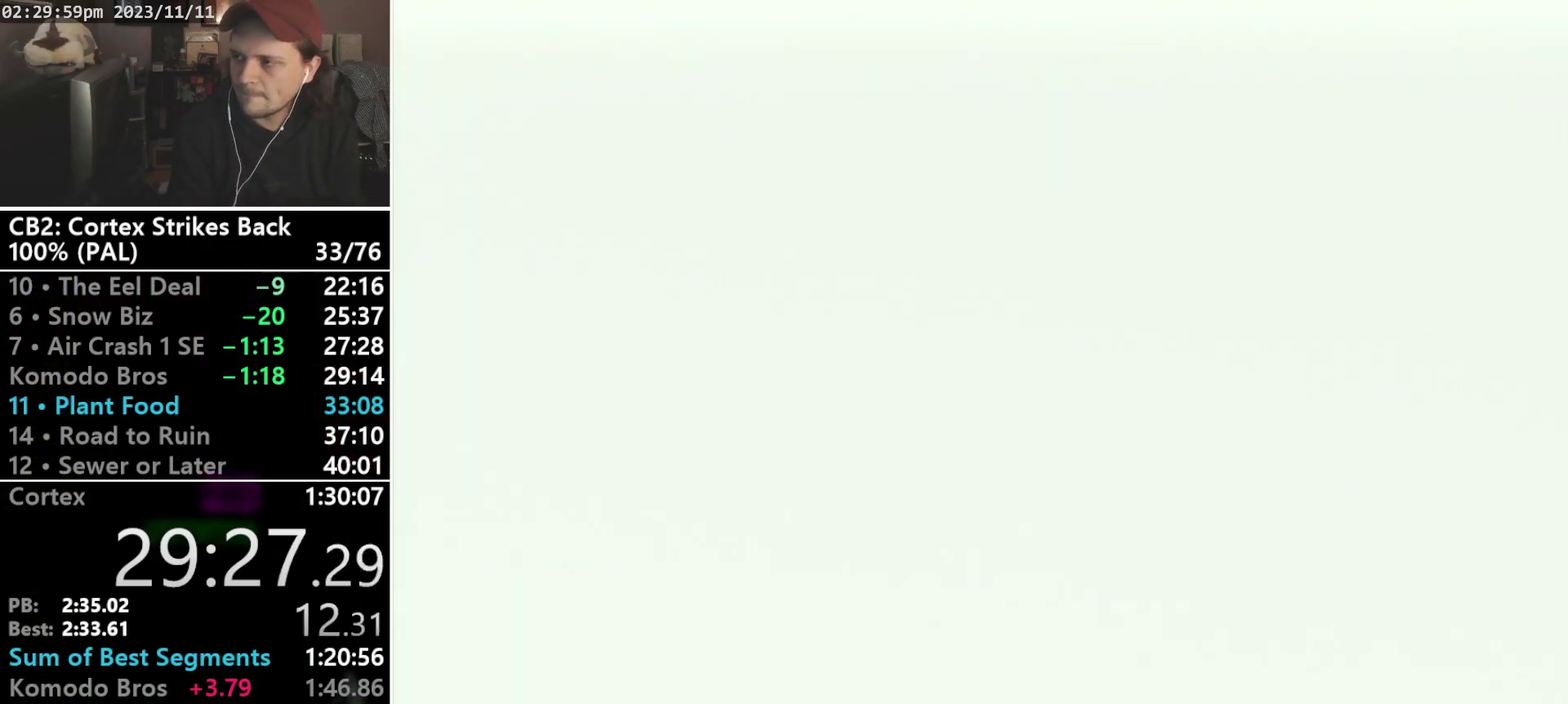
{"buttons": [], "events": []}
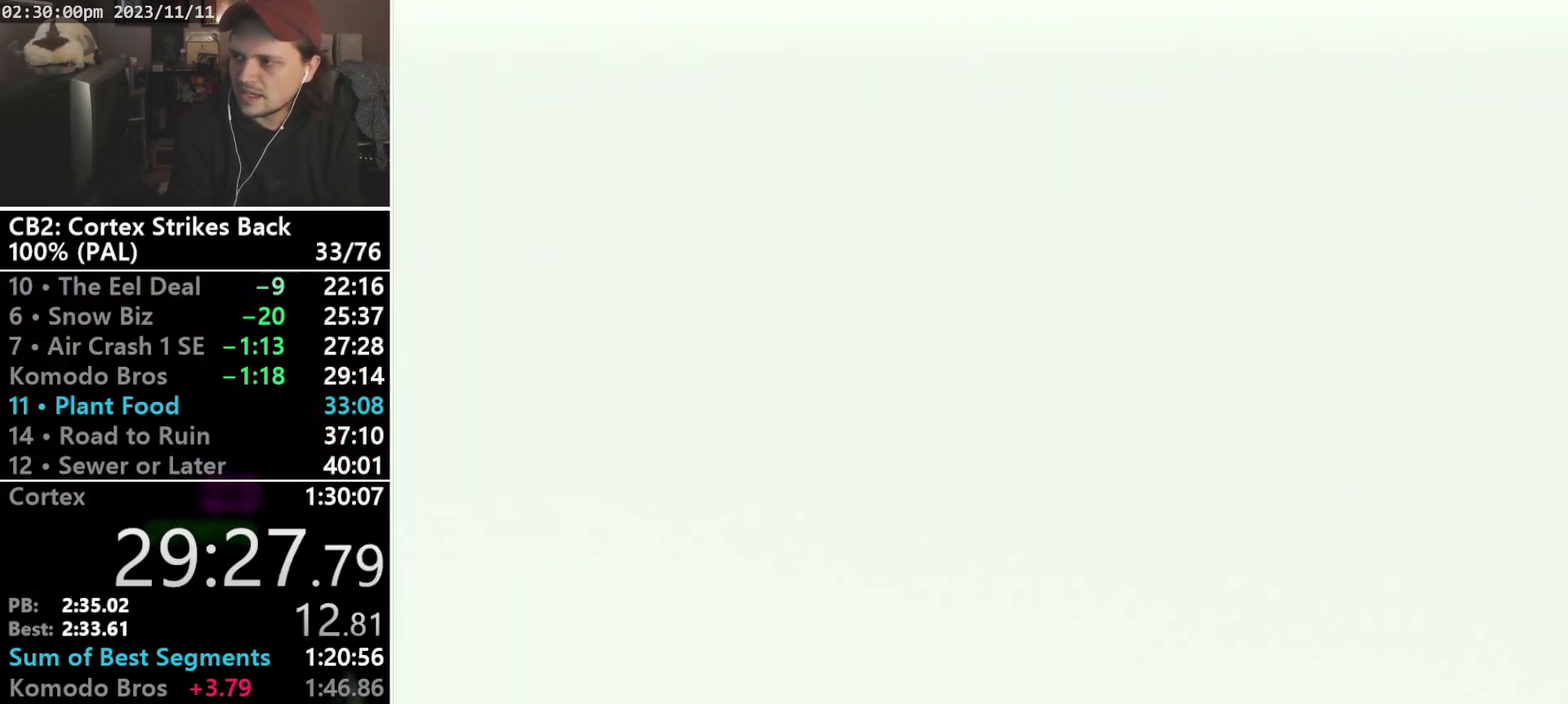
{"buttons": [], "events": []}
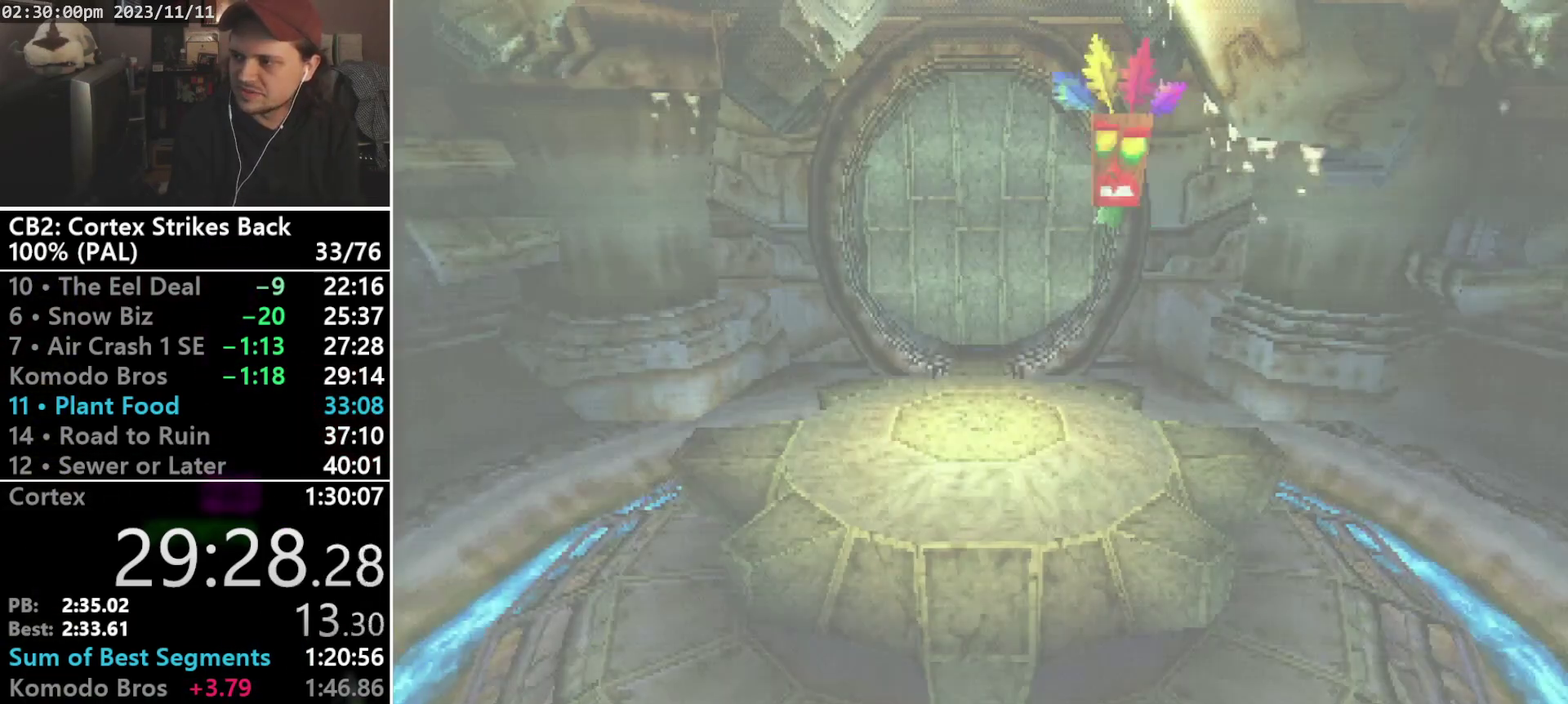
{"buttons": [], "events": []}
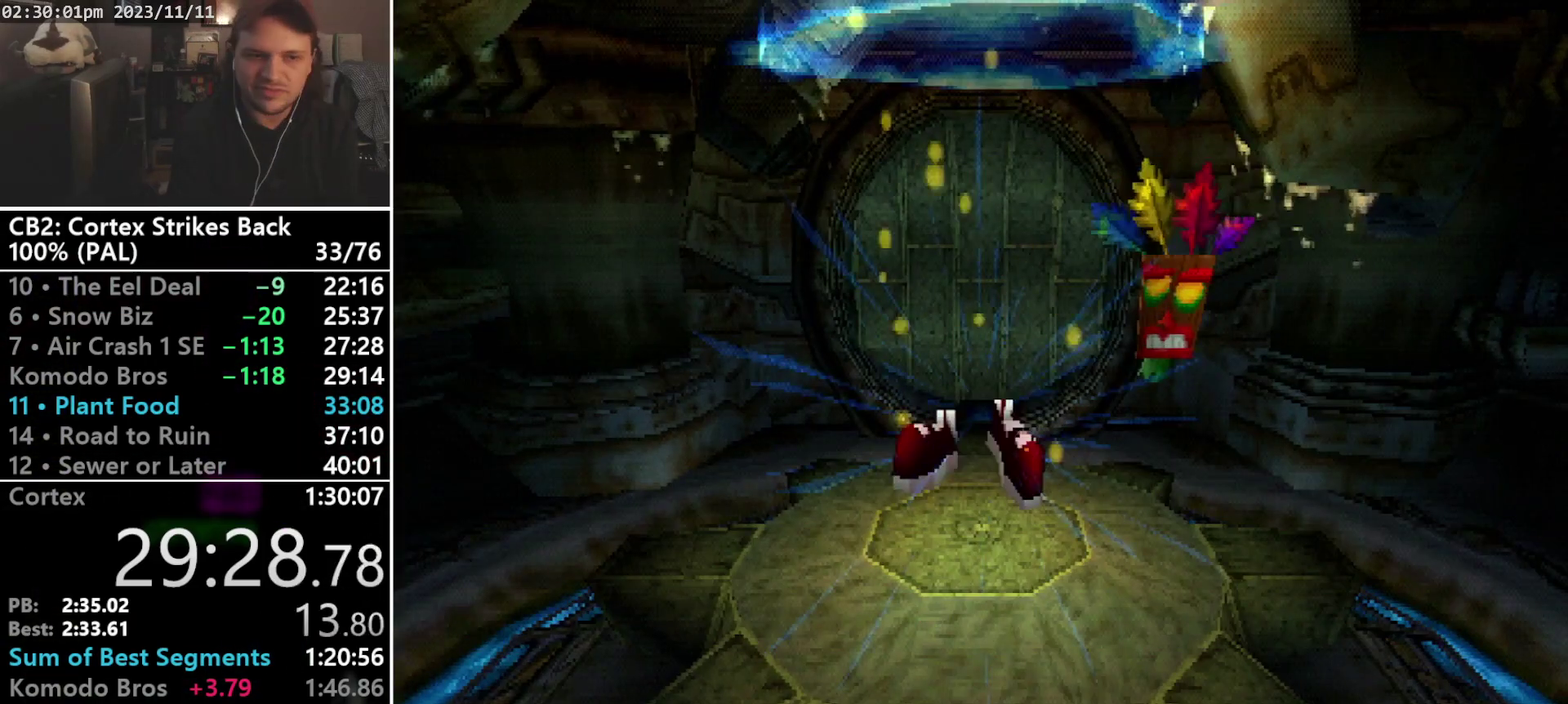
{"buttons": ["DPAD_UP"], "events": [[400, "DPAD_UP", "down"]]}
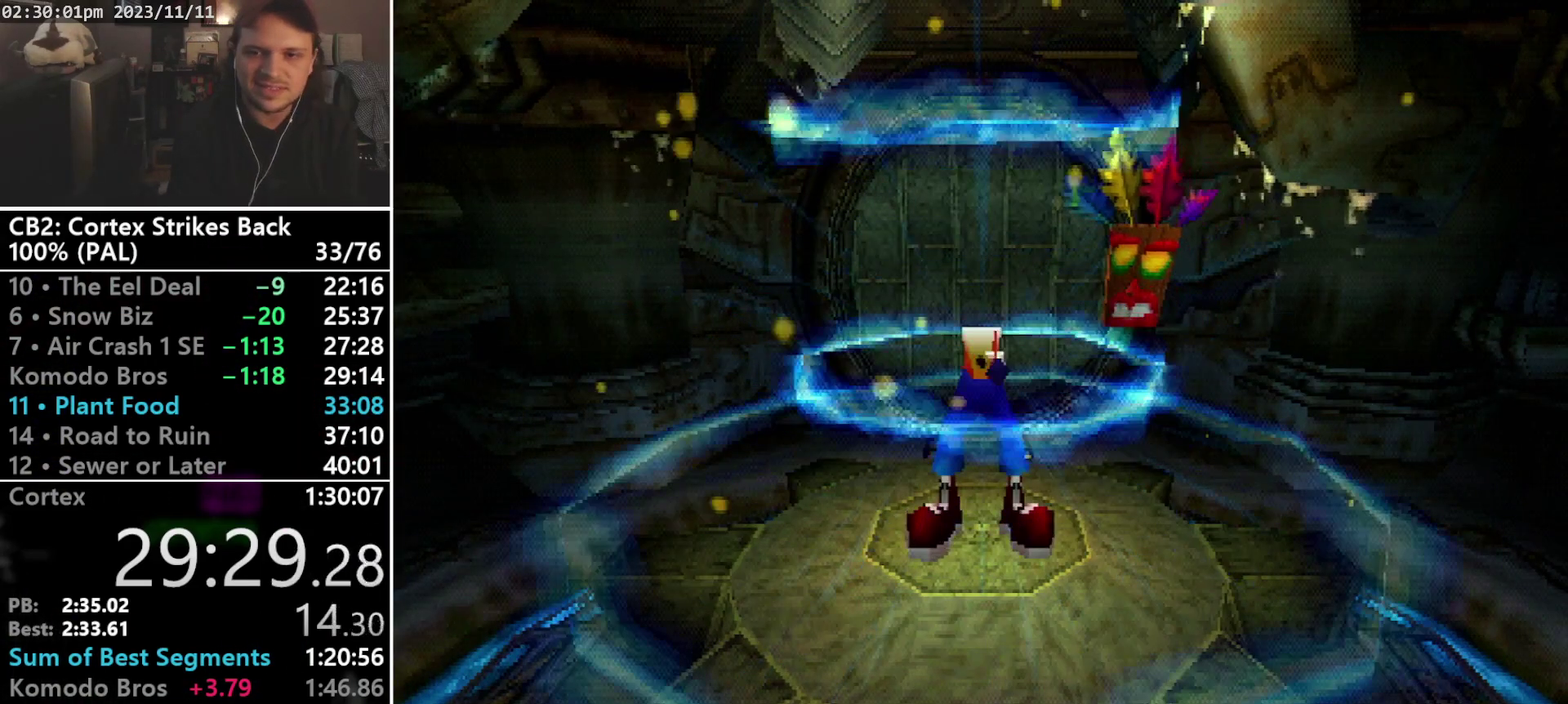
{"buttons": ["DPAD_UP"], "events": []}
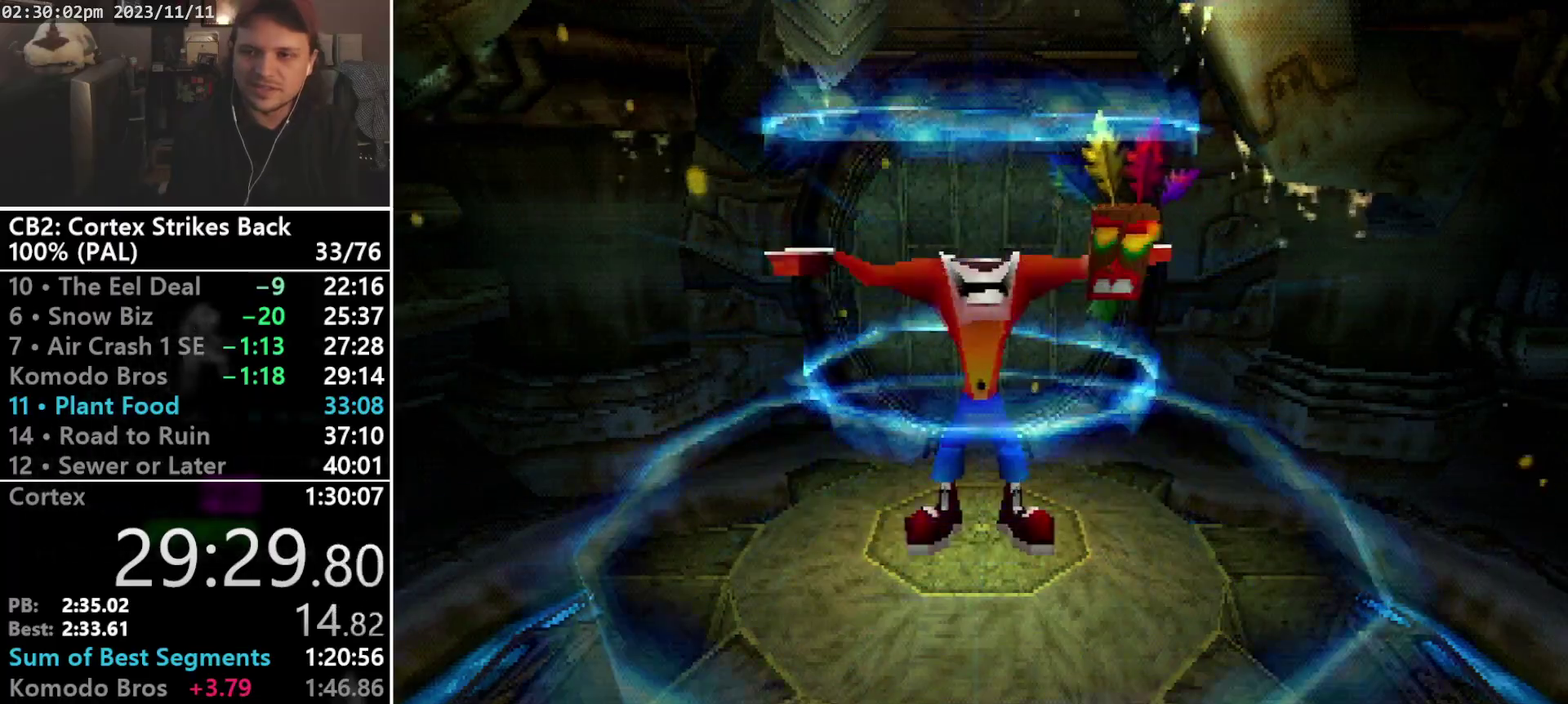
{"buttons": ["DPAD_UP"], "events": []}
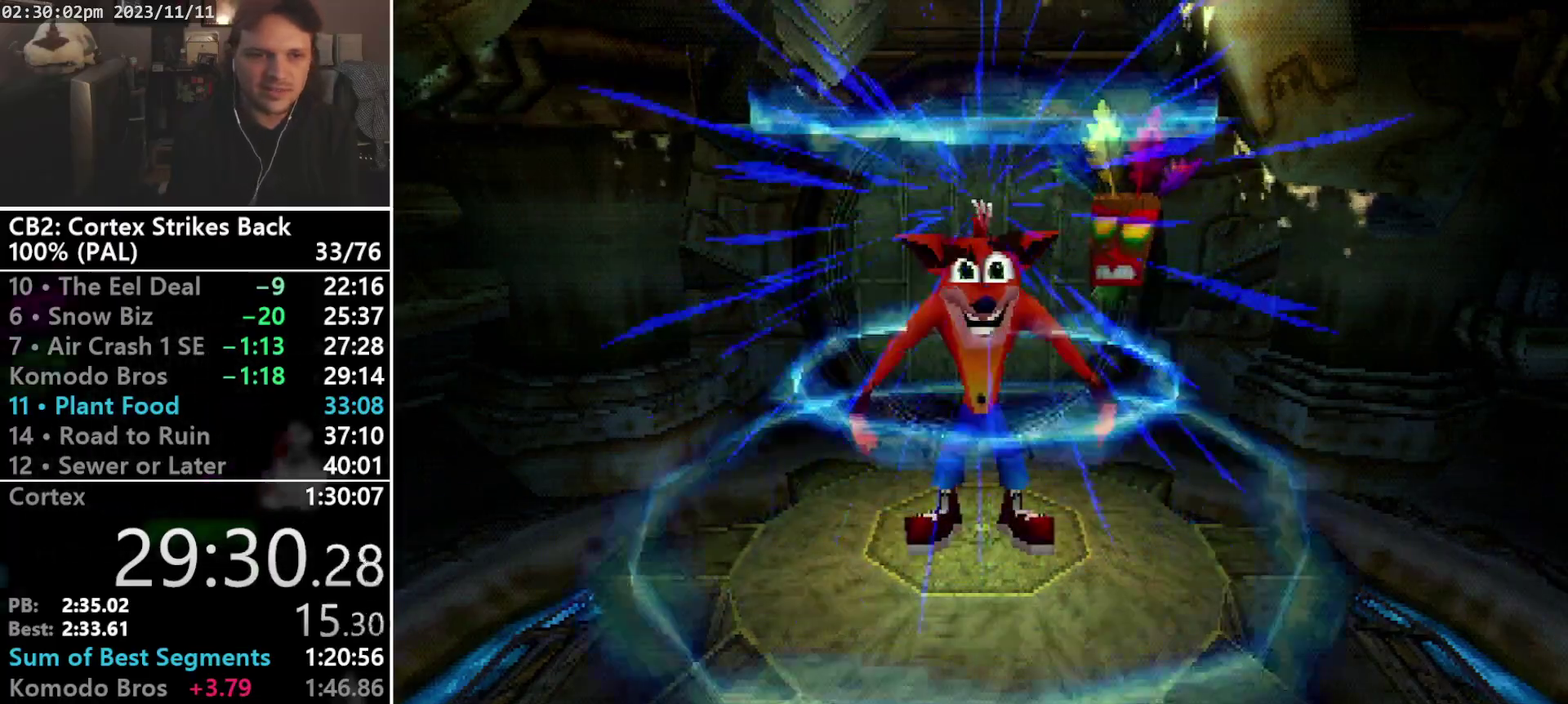
{"buttons": ["R1", "DPAD_UP", "DPAD_LEFT"], "events": [[500, "DPAD_LEFT", "down"], [500, "R1", "down"]]}
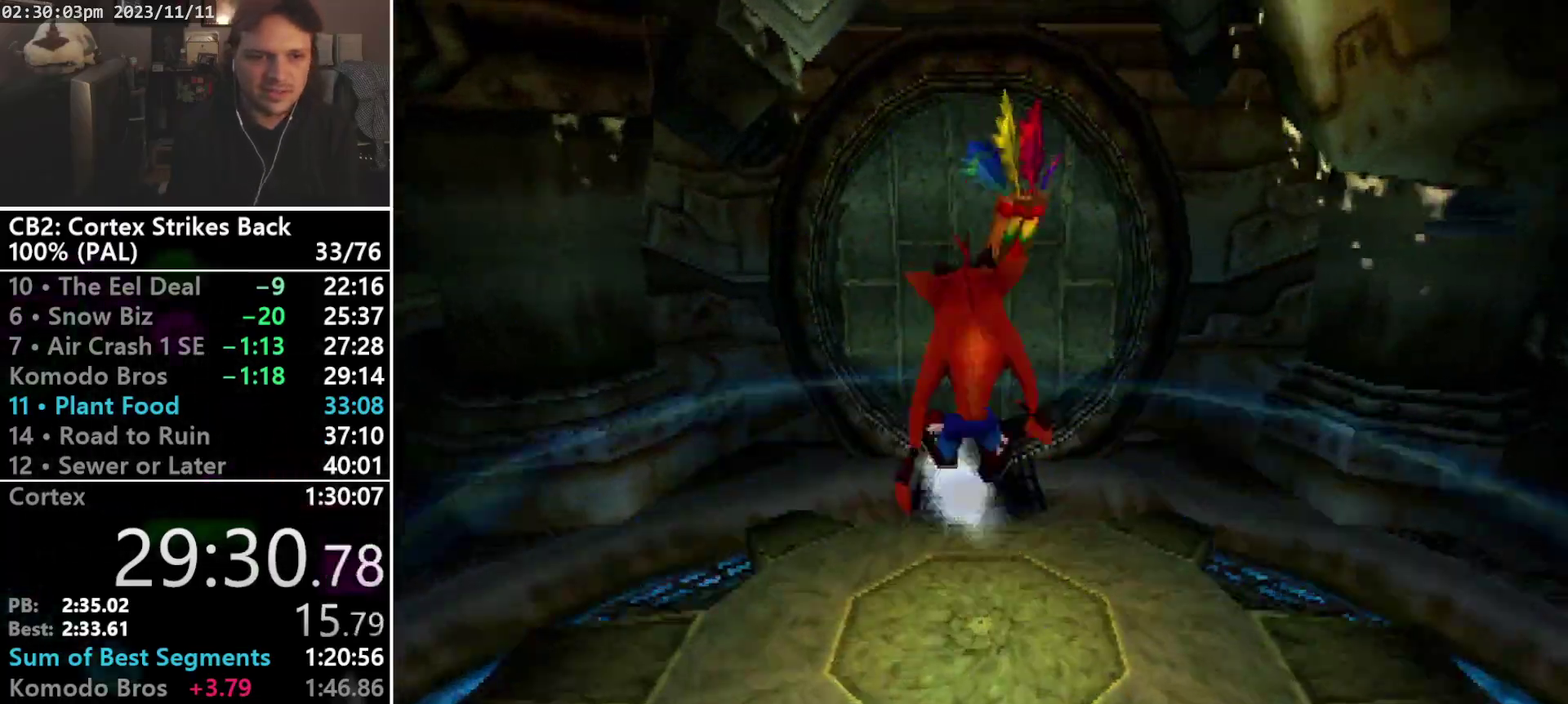
{"buttons": ["SQUARE", "R1"], "events": [[133, "DPAD_LEFT", "up"], [133, "DPAD_RIGHT", "down"], [200, "DPAD_UP", "up"], [233, "DPAD_RIGHT", "up"], [233, "SQUARE", "down"], [300, "L2", "down"], [433, "L2", "up"]]}
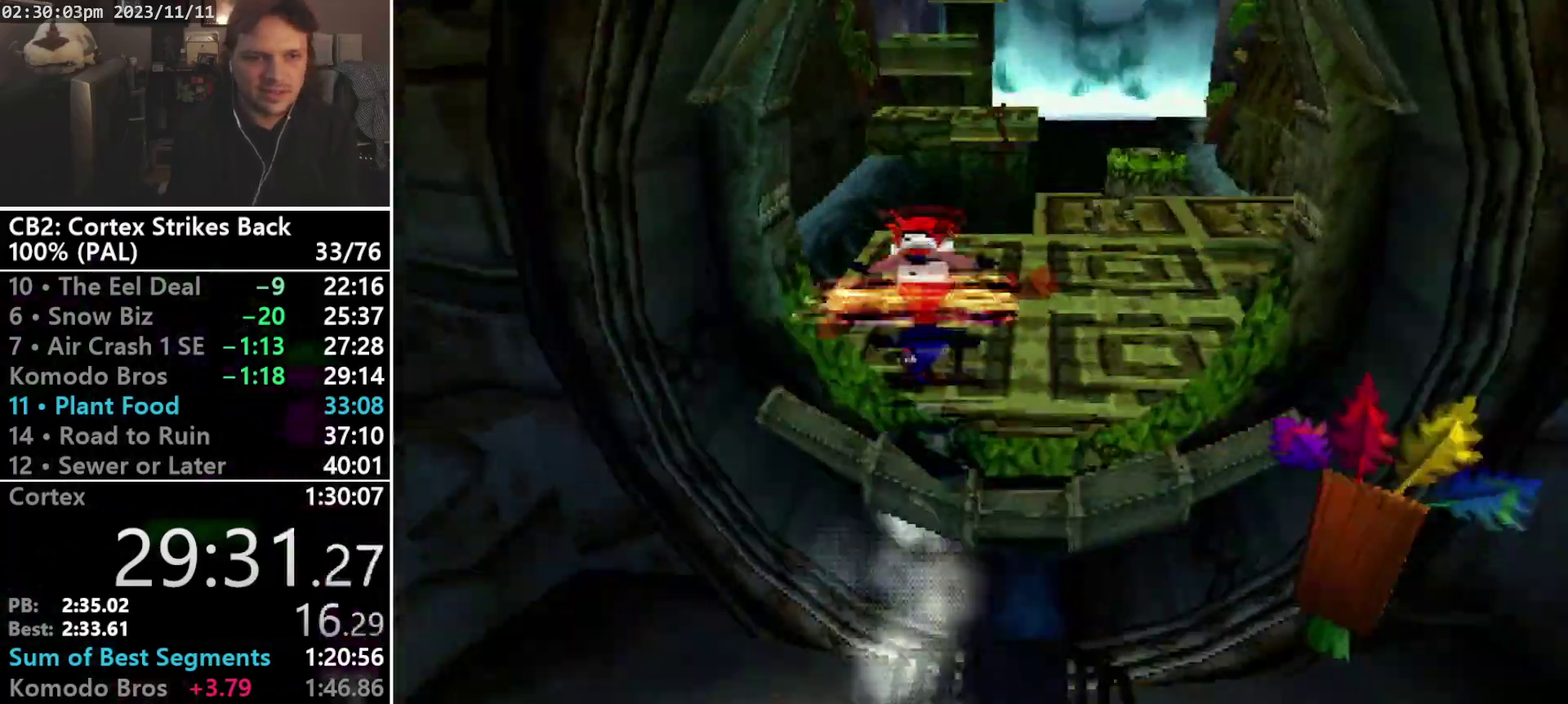
{"buttons": ["SQUARE", "R1", "DPAD_UP"], "events": [[33, "DPAD_UP", "down"], [67, "R1", "up"], [100, "SQUARE", "up"], [233, "R1", "down"], [267, "DPAD_RIGHT", "down"], [300, "DPAD_UP", "up"], [433, "DPAD_UP", "down"], [500, "DPAD_RIGHT", "up"], [500, "SQUARE", "down"]]}
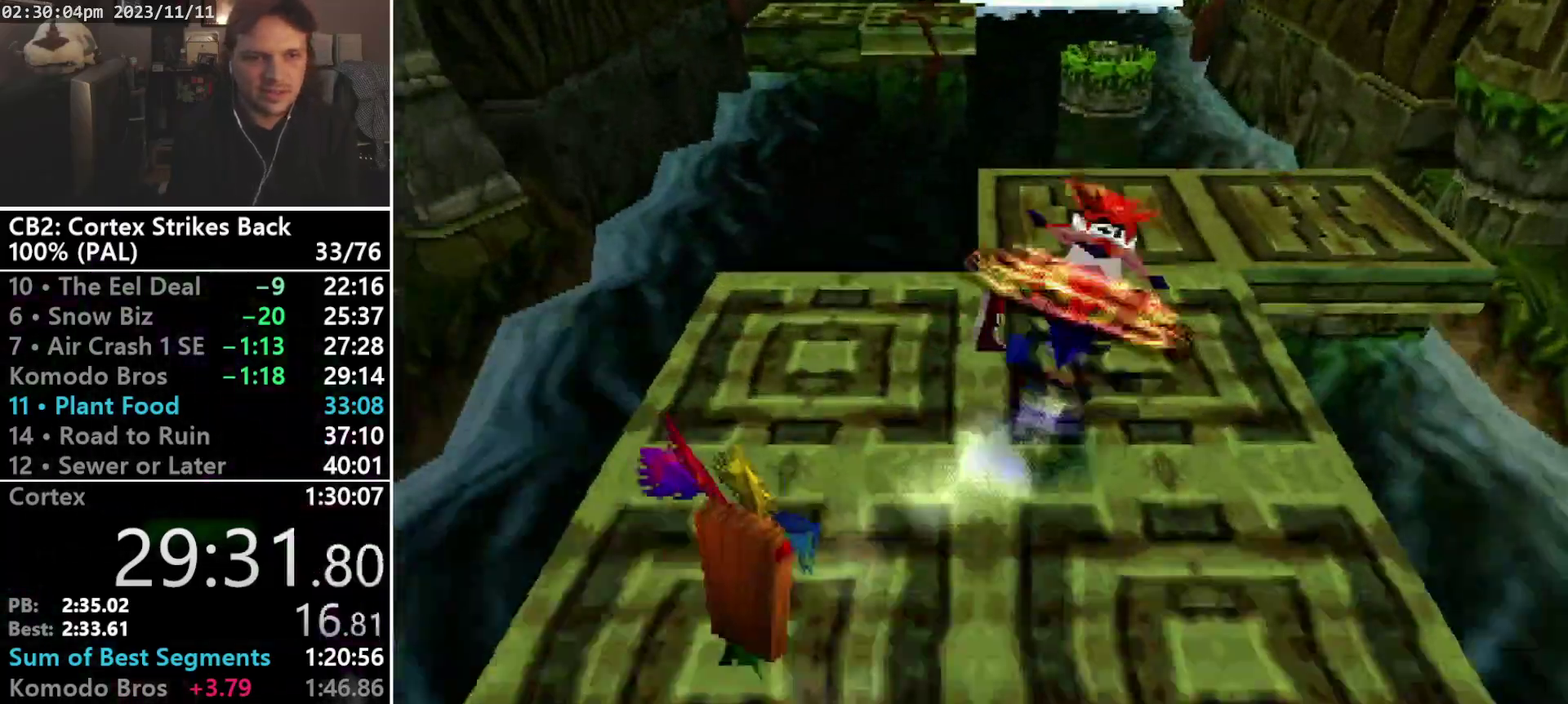
{"buttons": ["DPAD_UP"], "events": [[67, "R1", "up"], [133, "SQUARE", "up"]]}
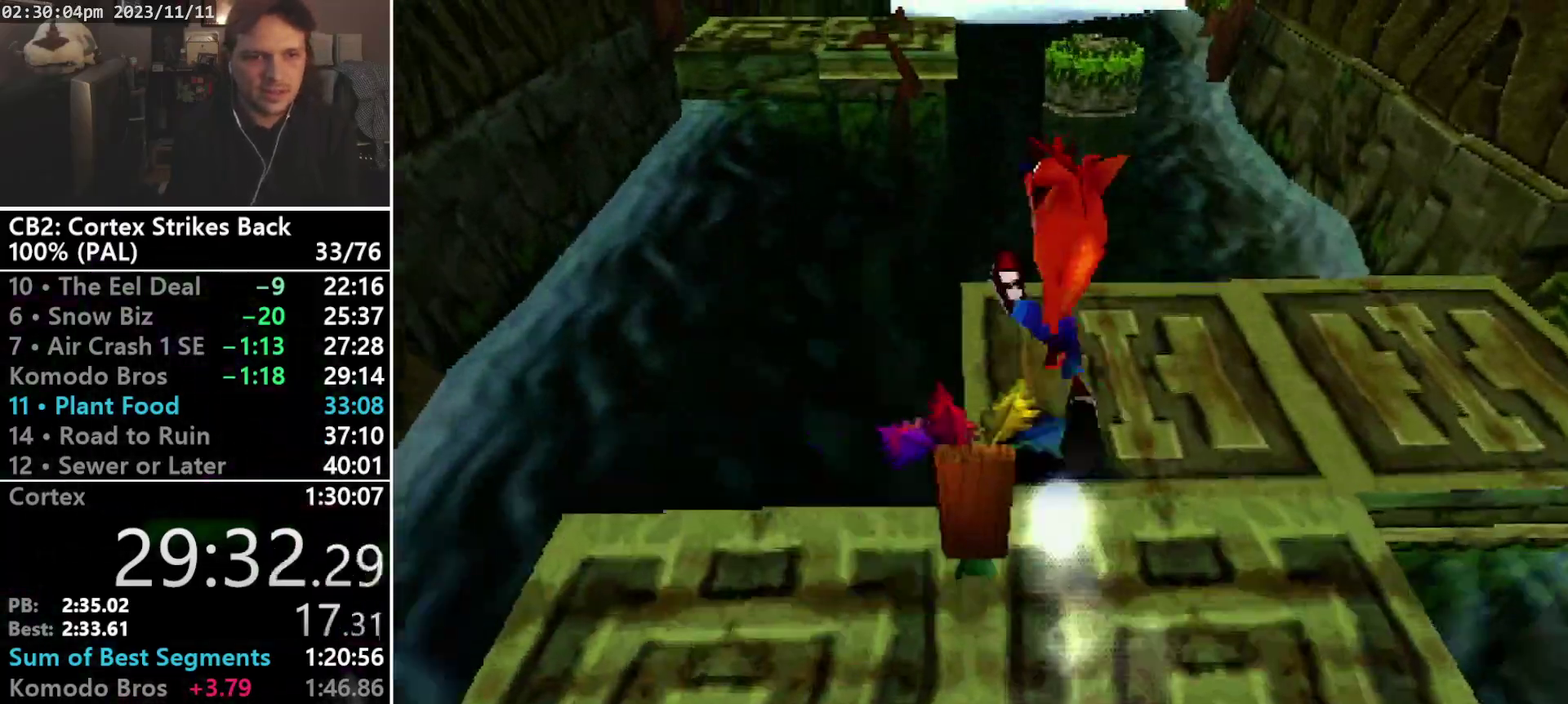
{"buttons": ["CROSS", "SQUARE", "R1", "DPAD_UP", "DPAD_LEFT"], "events": [[33, "R1", "down"], [133, "DPAD_DOWN", "down"], [200, "DPAD_LEFT", "down"], [233, "DPAD_DOWN", "up"], [300, "CROSS", "down"], [333, "DPAD_LEFT", "up"], [367, "DPAD_RIGHT", "down"], [367, "SQUARE", "down"], [433, "DPAD_RIGHT", "up"], [467, "DPAD_LEFT", "down"]]}
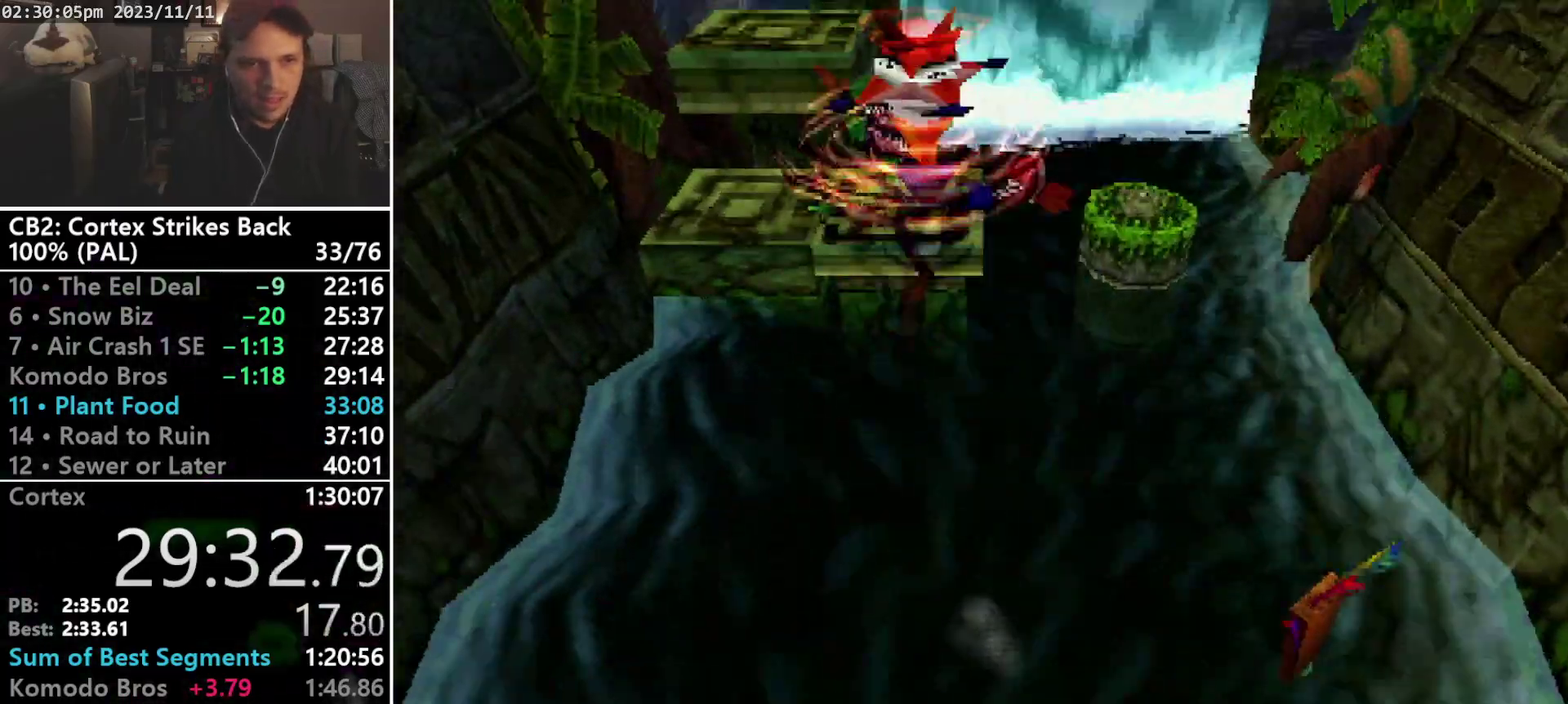
{"buttons": ["CROSS", "SQUARE", "R1", "DPAD_UP"], "events": [[33, "DPAD_LEFT", "up"], [67, "DPAD_RIGHT", "down"], [133, "DPAD_LEFT", "down"], [133, "DPAD_RIGHT", "up"], [233, "DPAD_LEFT", "up"], [367, "DPAD_RIGHT", "down"], [467, "DPAD_RIGHT", "up"]]}
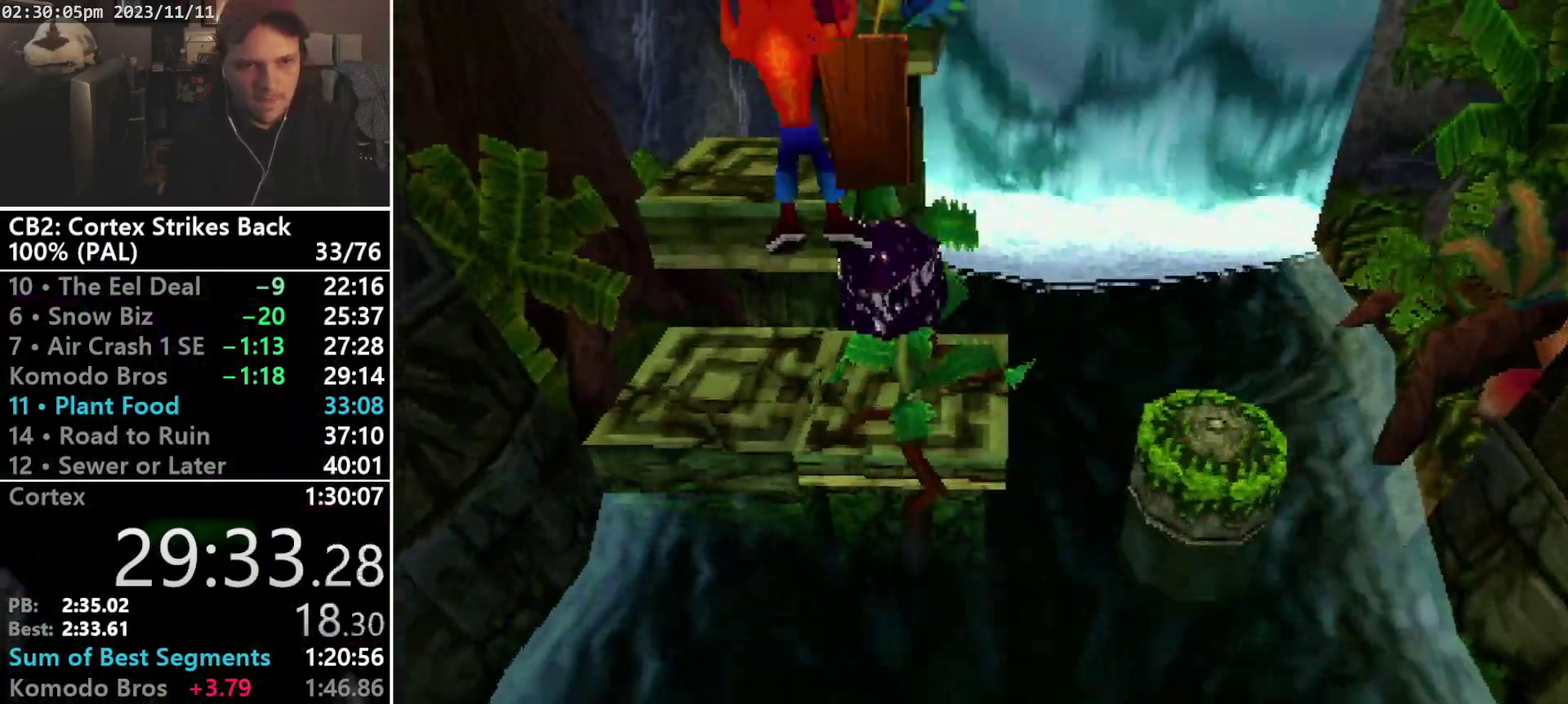
{"buttons": ["CROSS", "SQUARE", "DPAD_UP", "DPAD_LEFT"], "events": [[100, "CROSS", "up"], [100, "SQUARE", "up"], [133, "R1", "up"], [233, "SQUARE", "down"], [400, "CROSS", "down"], [433, "DPAD_LEFT", "down"]]}
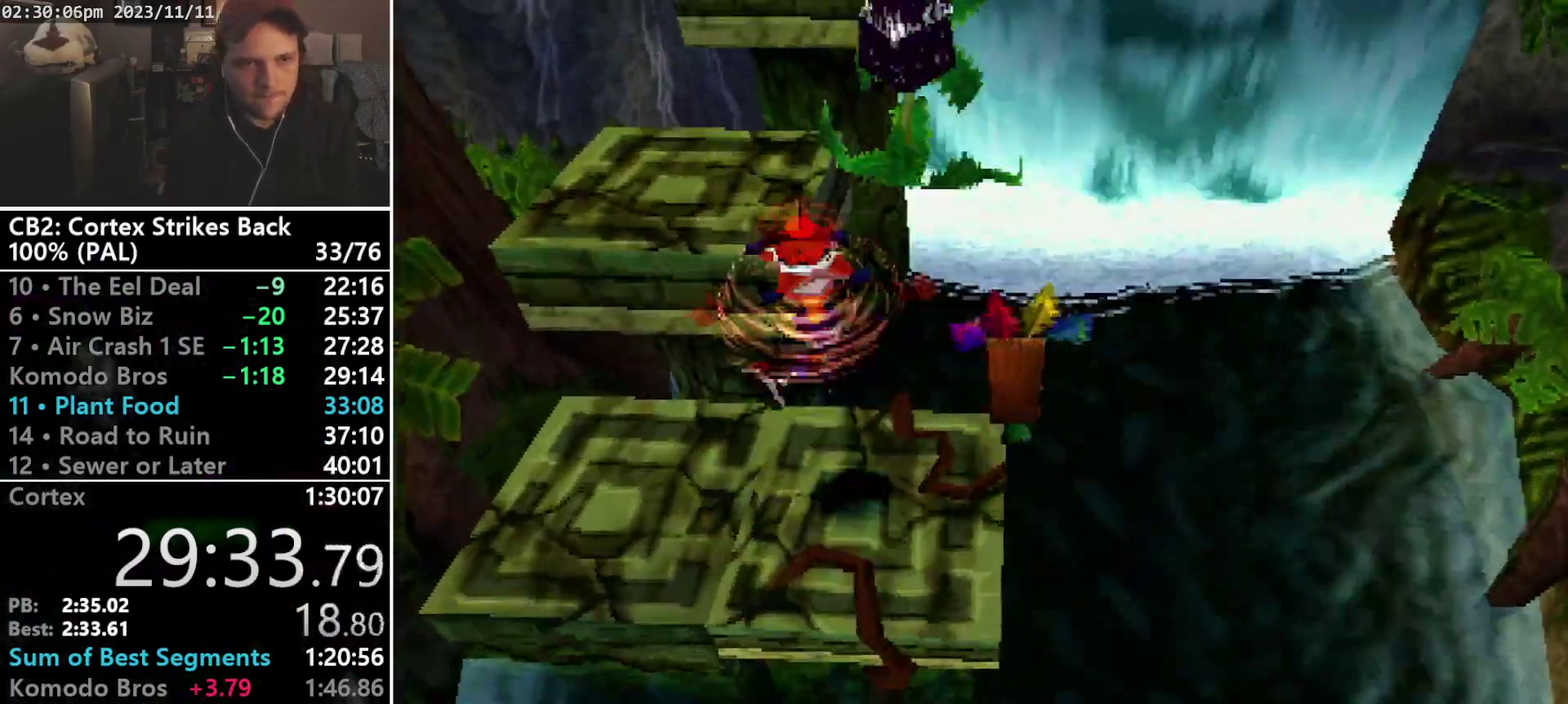
{"buttons": ["CROSS", "DPAD_UP"], "events": [[67, "CROSS", "up"], [100, "SQUARE", "up"], [167, "DPAD_LEFT", "up"], [333, "CROSS", "down"]]}
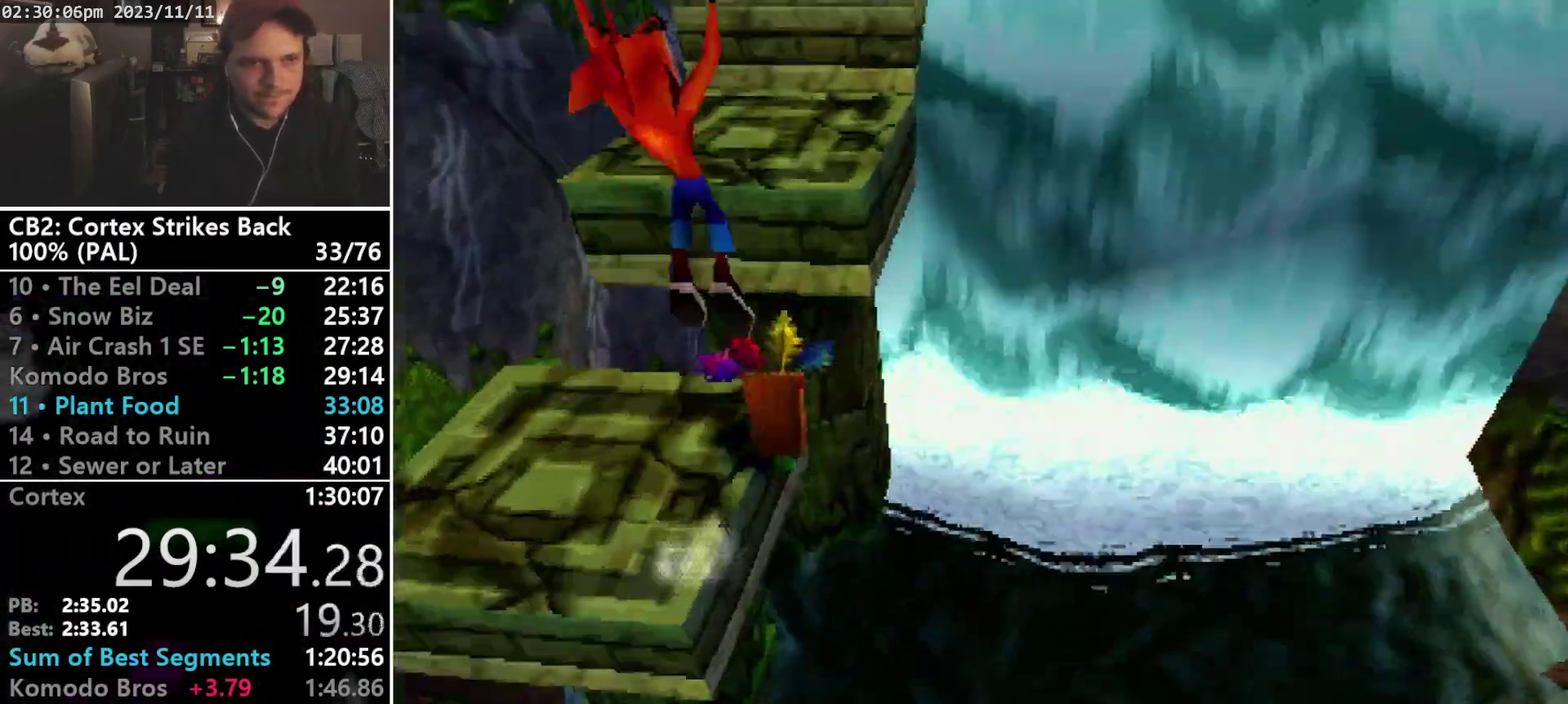
{"buttons": ["CROSS", "DPAD_UP"], "events": [[67, "CROSS", "up"], [333, "CROSS", "down"]]}
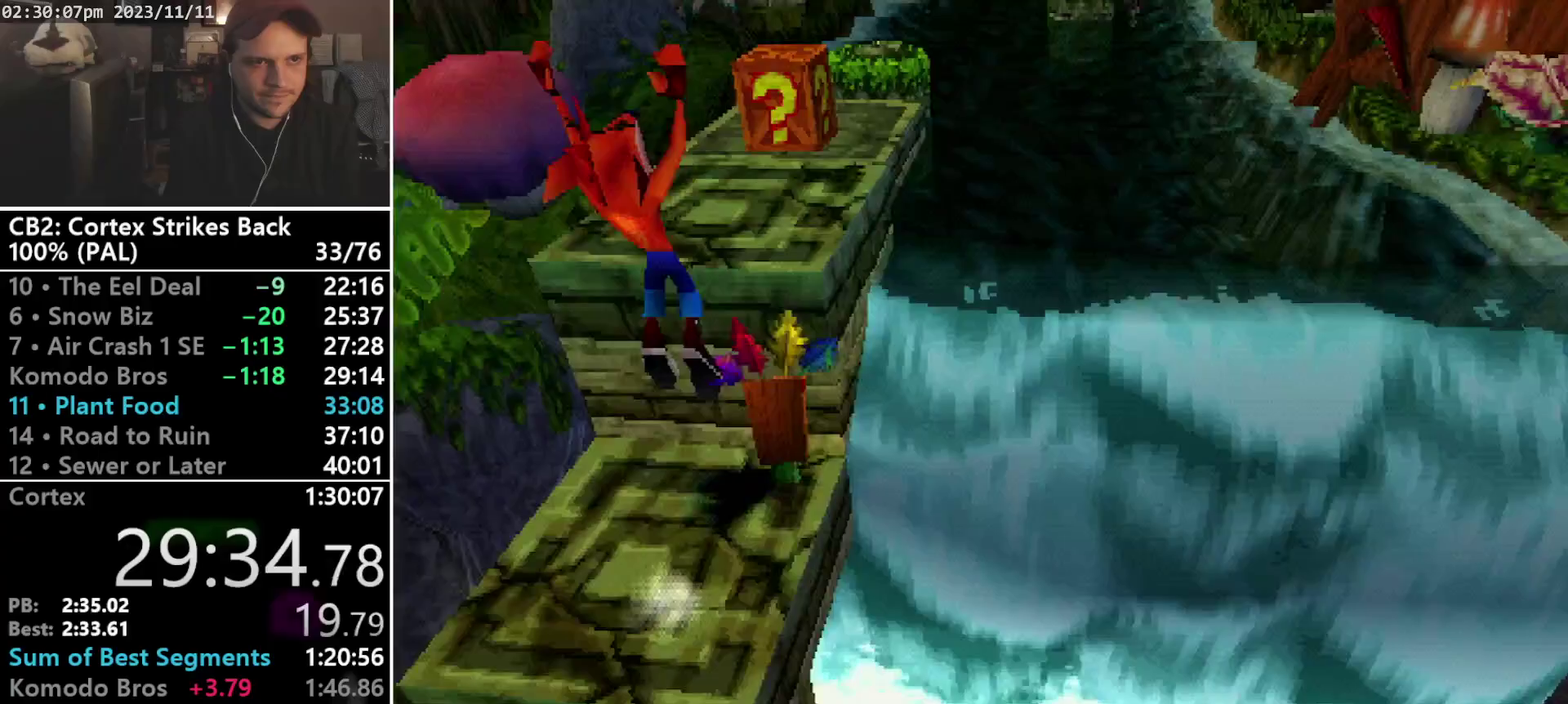
{"buttons": ["DPAD_UP"], "events": [[33, "CROSS", "up"], [267, "SQUARE", "down"], [467, "SQUARE", "up"]]}
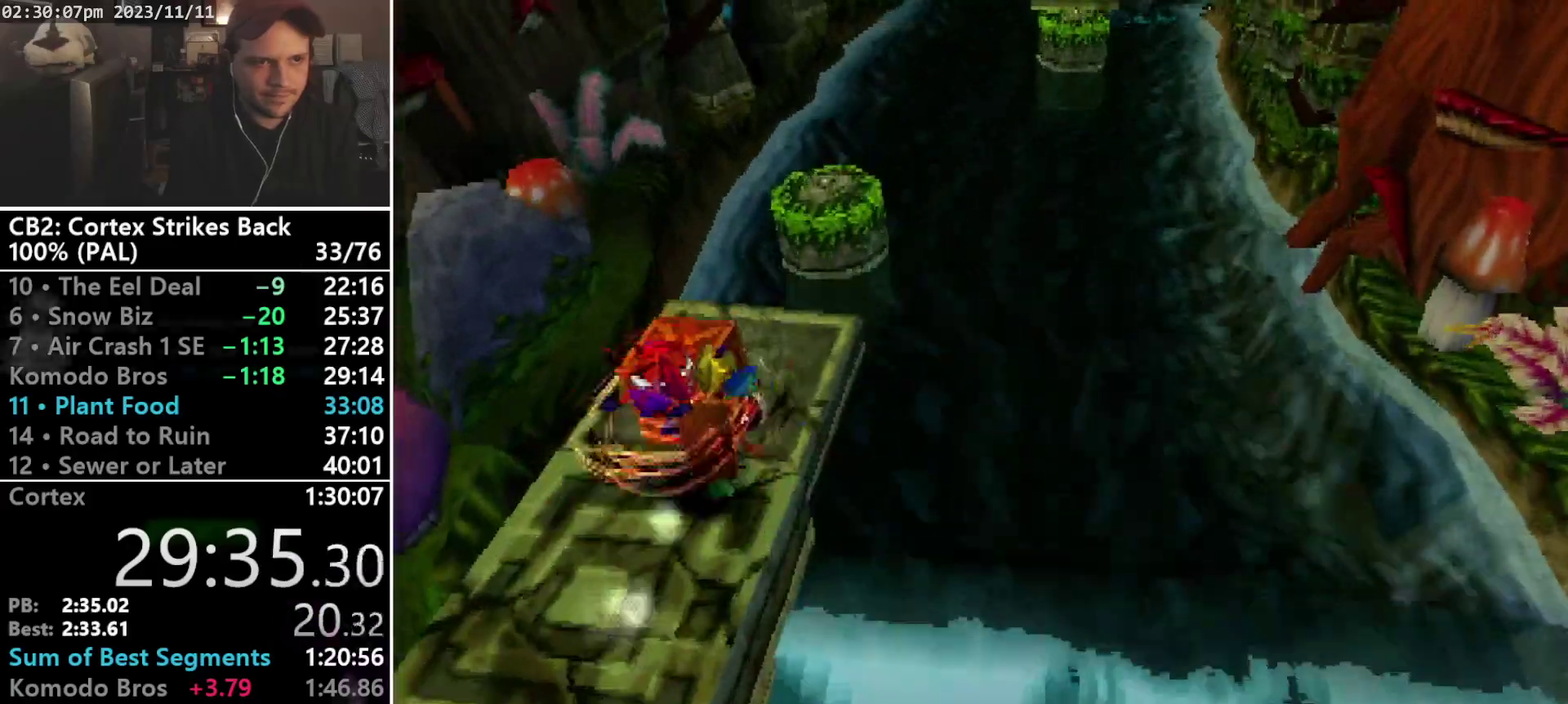
{"buttons": ["CROSS", "SQUARE", "R1", "DPAD_UP", "DPAD_RIGHT"], "events": [[233, "R1", "down"], [433, "CROSS", "down"], [433, "DPAD_LEFT", "down"], [467, "SQUARE", "down"], [500, "DPAD_LEFT", "up"], [500, "DPAD_RIGHT", "down"]]}